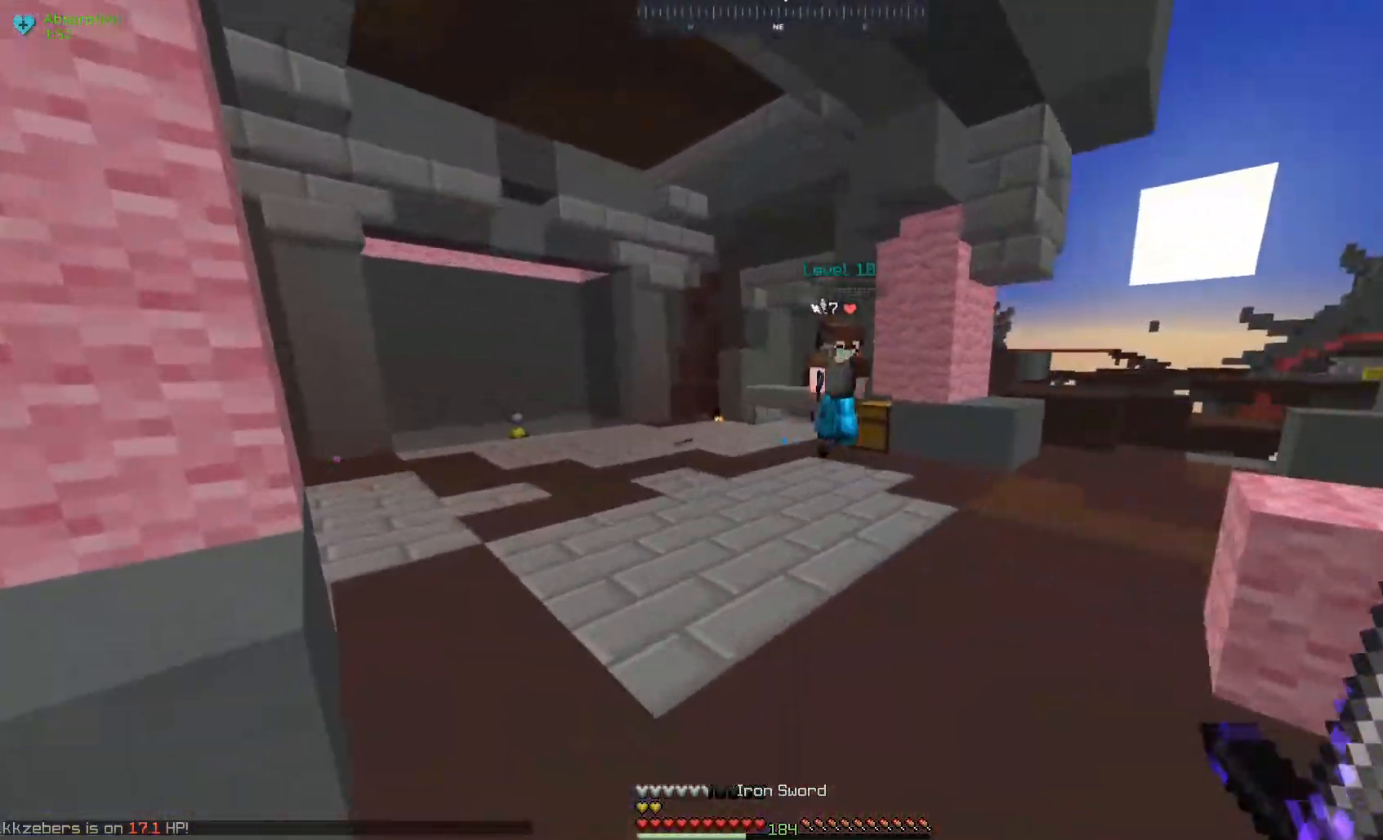
Gameplay with keyboard and mouse; each line is a JSON object with the keys and mouse buttons held at the frame after it. "events" lists presses ("down") and releases ("up") of "a", "d", "s", "space", "w", "mouse_left" and "mouse_right" between this image and that frame as [ms after this image, input, new state], when the widget could be followed in between. "mouse_left", "mouse_right" = the "left", "right" buttons of the "mouse" list. No other keys are recorded. Fast repeated clicks can show as one long hold. Mouse movement is not recorded.
{"keys": ["d", "w"], "mouse": ["left"], "events": [[83, "d", "down"], [167, "a", "up"], [350, "mouse_left", "down"]]}
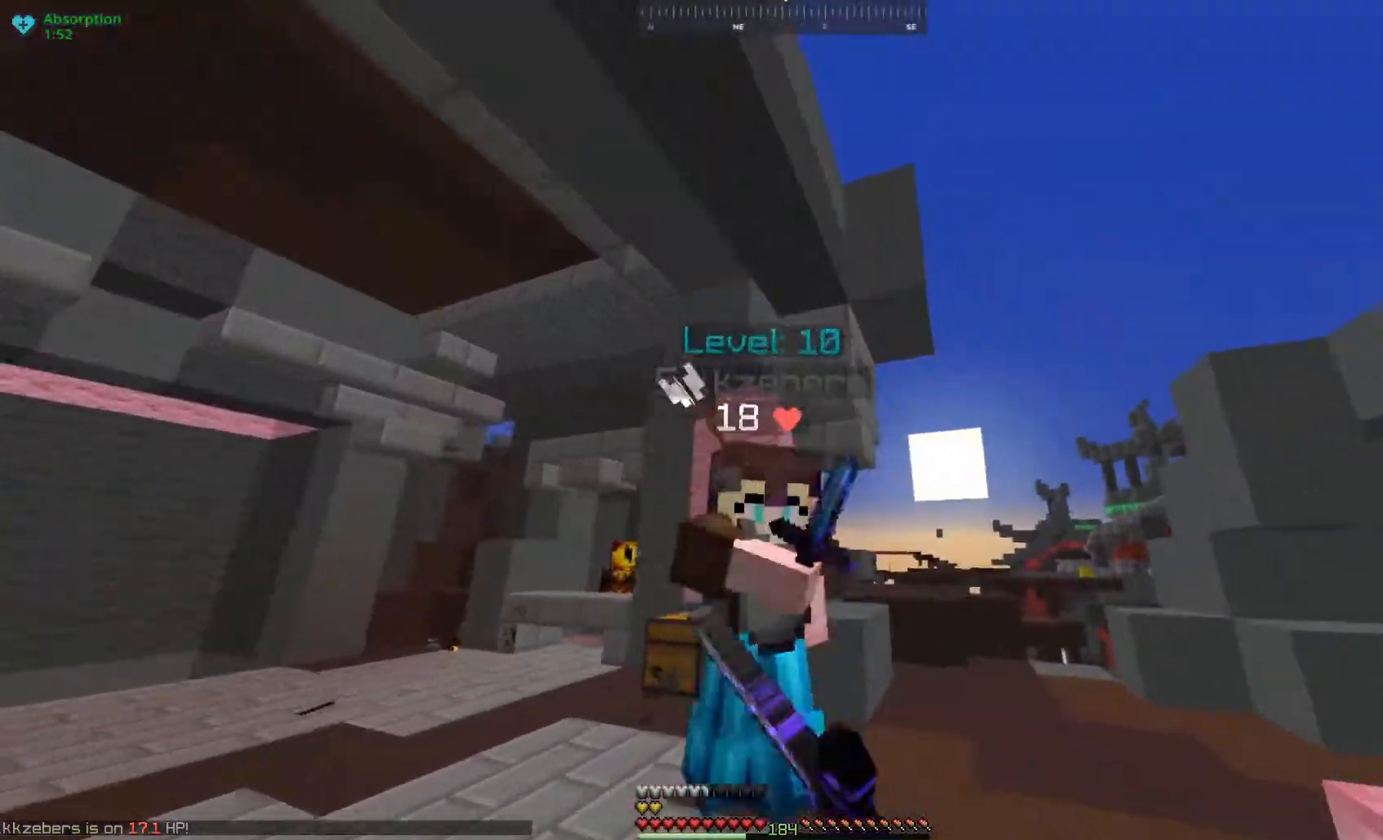
{"keys": ["d", "w"], "mouse": ["left"], "events": [[117, "d", "up"], [500, "d", "down"]]}
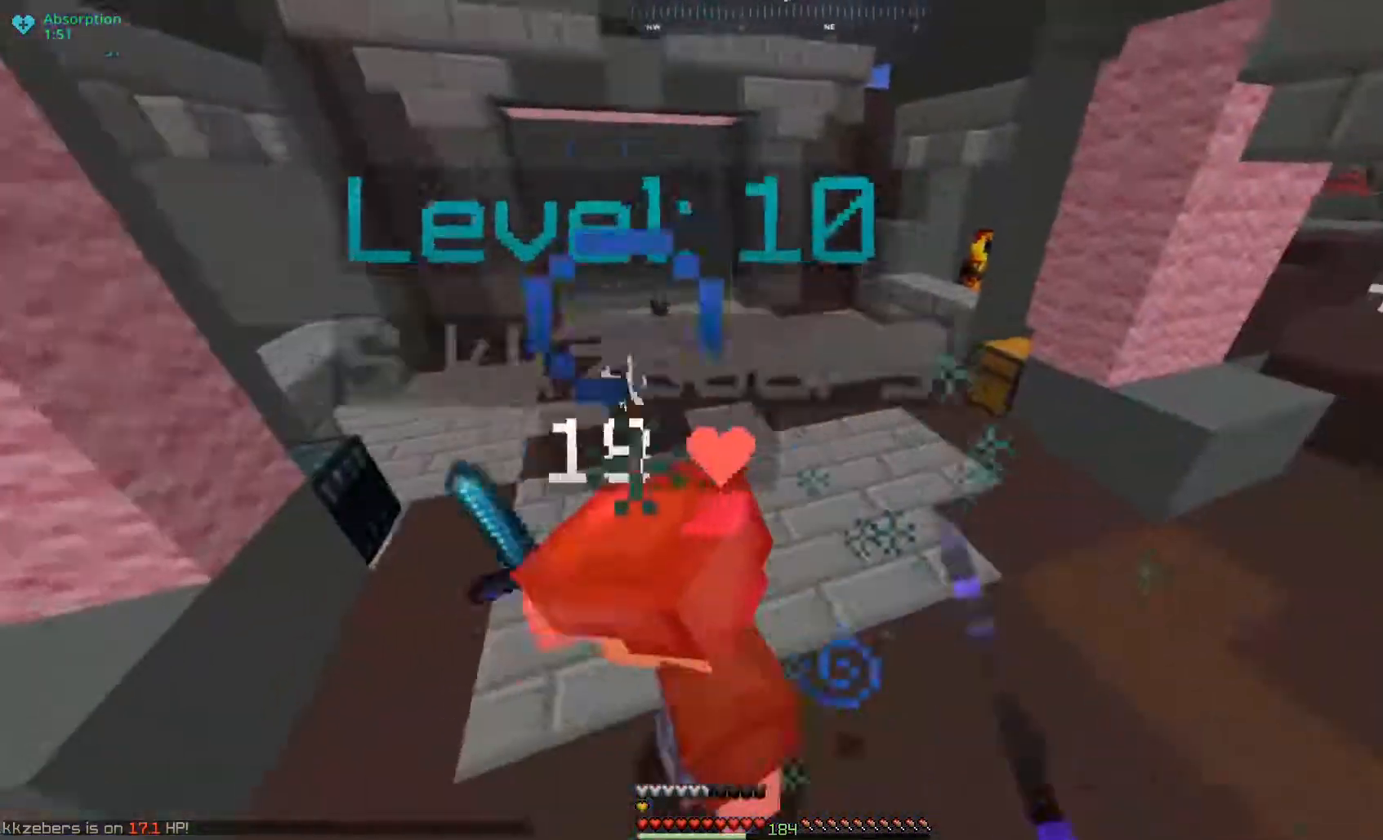
{"keys": ["w"], "mouse": ["left"], "events": [[167, "mouse_left", "up"], [183, "d", "up"], [300, "mouse_left", "down"]]}
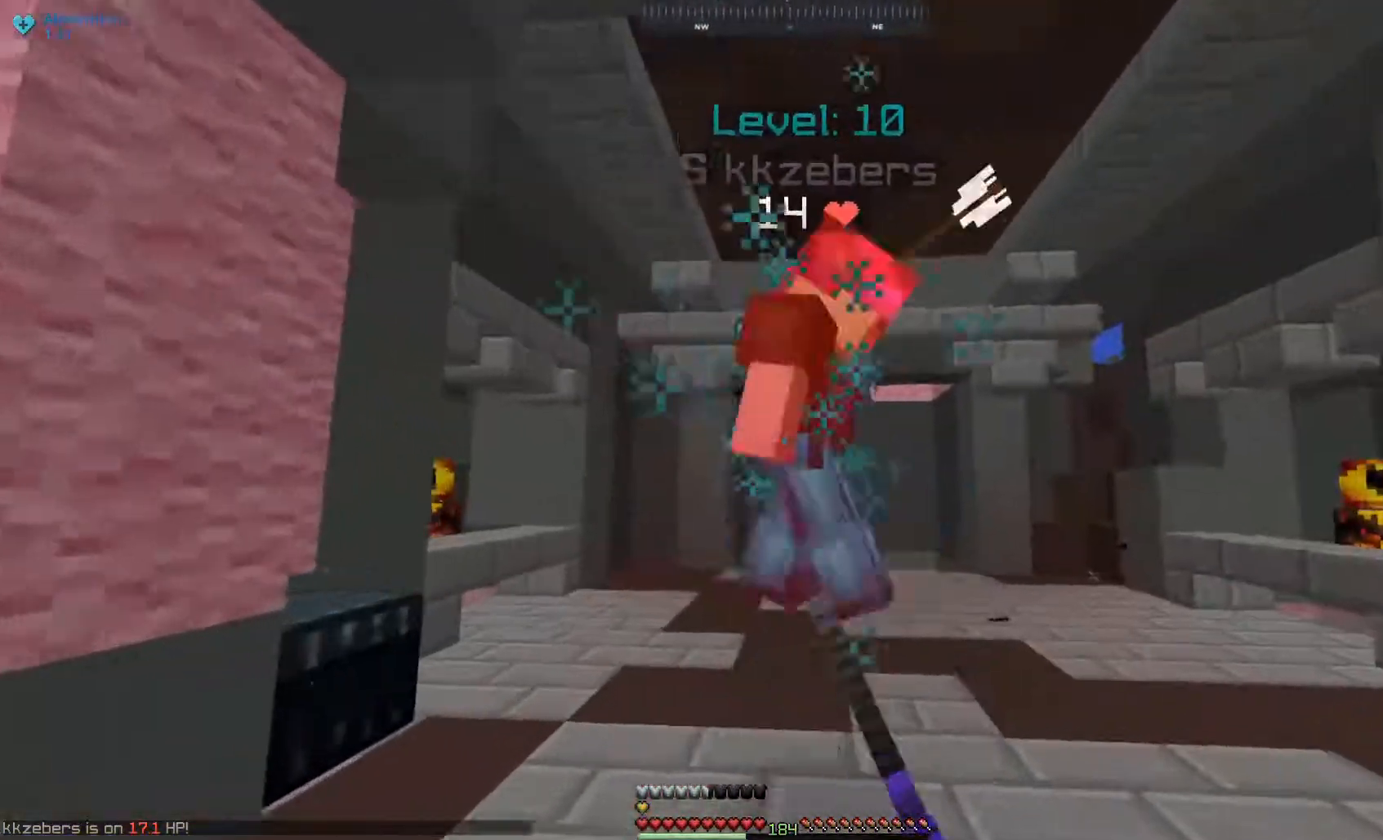
{"keys": ["a", "w"], "mouse": ["left"], "events": [[350, "a", "down"]]}
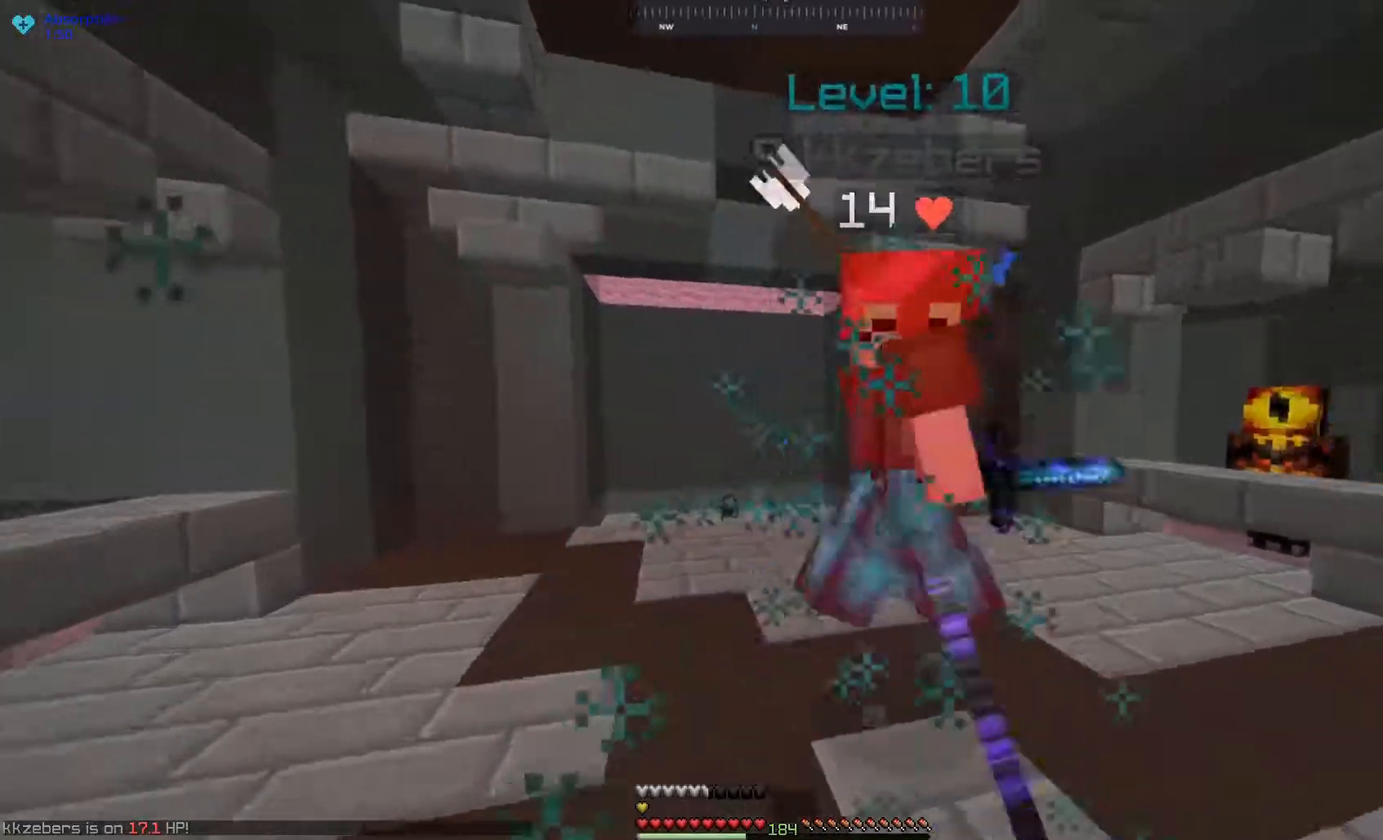
{"keys": ["a", "w"], "mouse": ["left"], "events": [[83, "a", "up"], [250, "a", "down"]]}
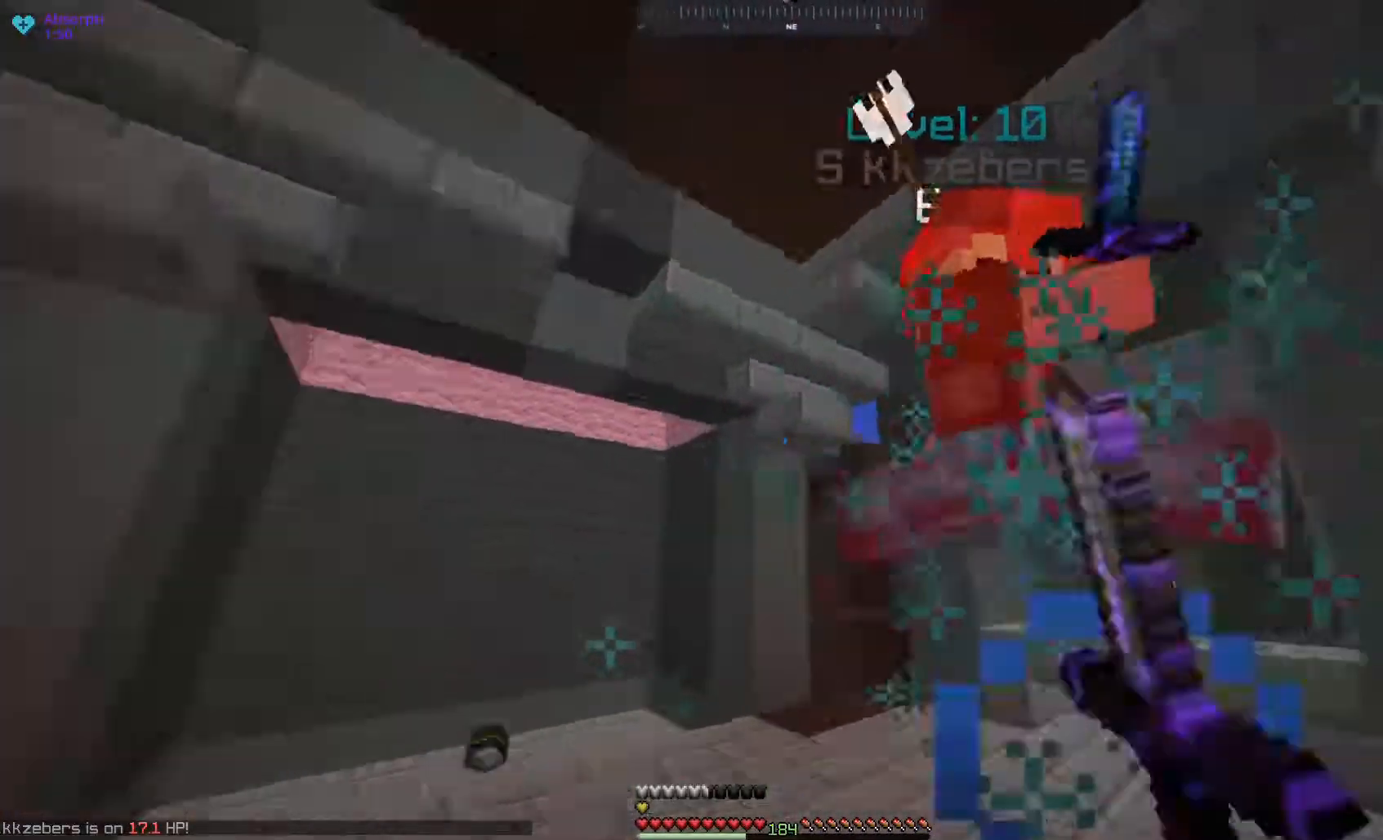
{"keys": ["a", "w"], "mouse": ["left"], "events": [[217, "w", "up"], [417, "w", "down"]]}
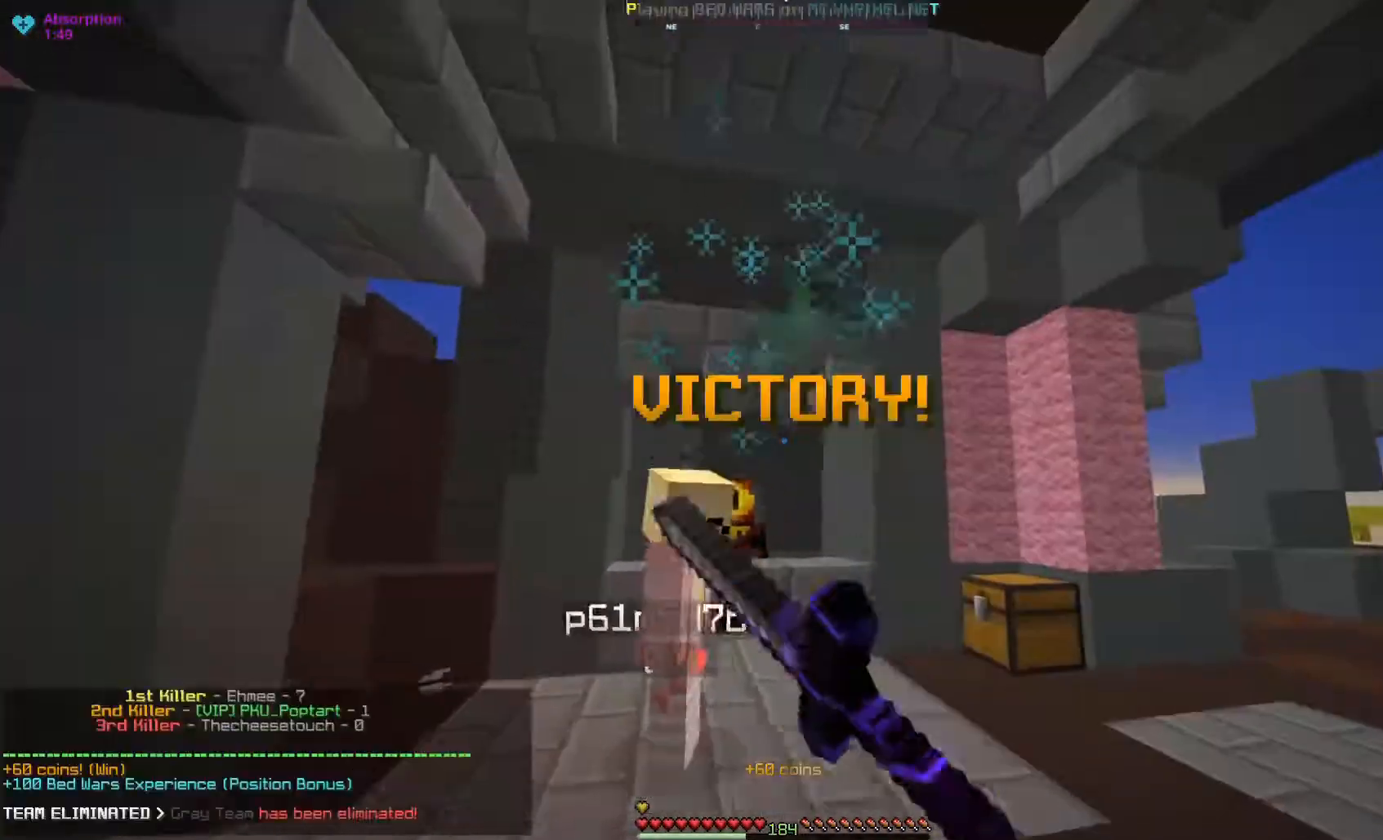
{"keys": ["a", "w"], "mouse": [], "events": [[167, "w", "up"], [283, "mouse_left", "up"], [400, "w", "down"]]}
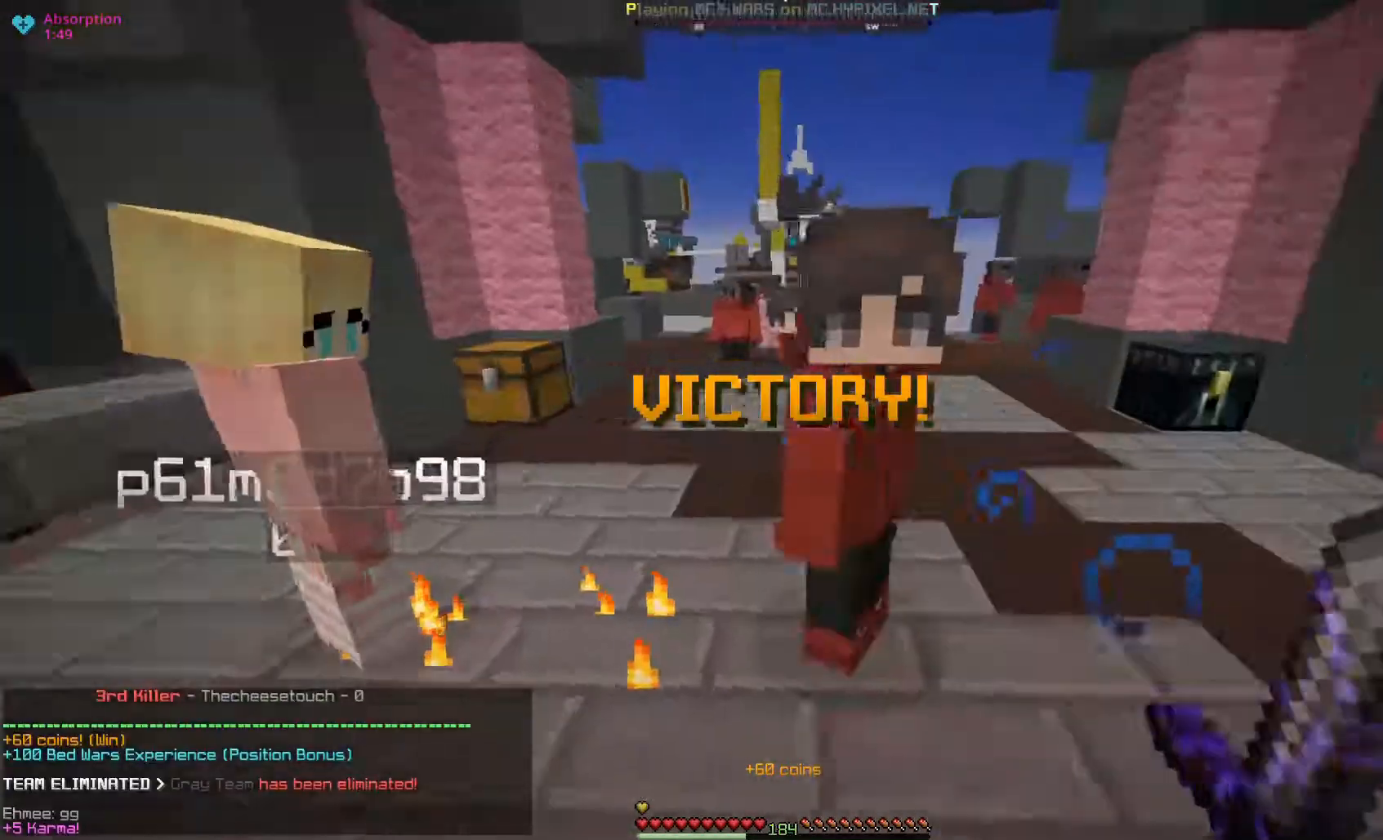
{"keys": ["w"], "mouse": [], "events": [[33, "a", "up"], [50, "space", "down"], [200, "d", "down"], [267, "space", "up"], [433, "d", "up"]]}
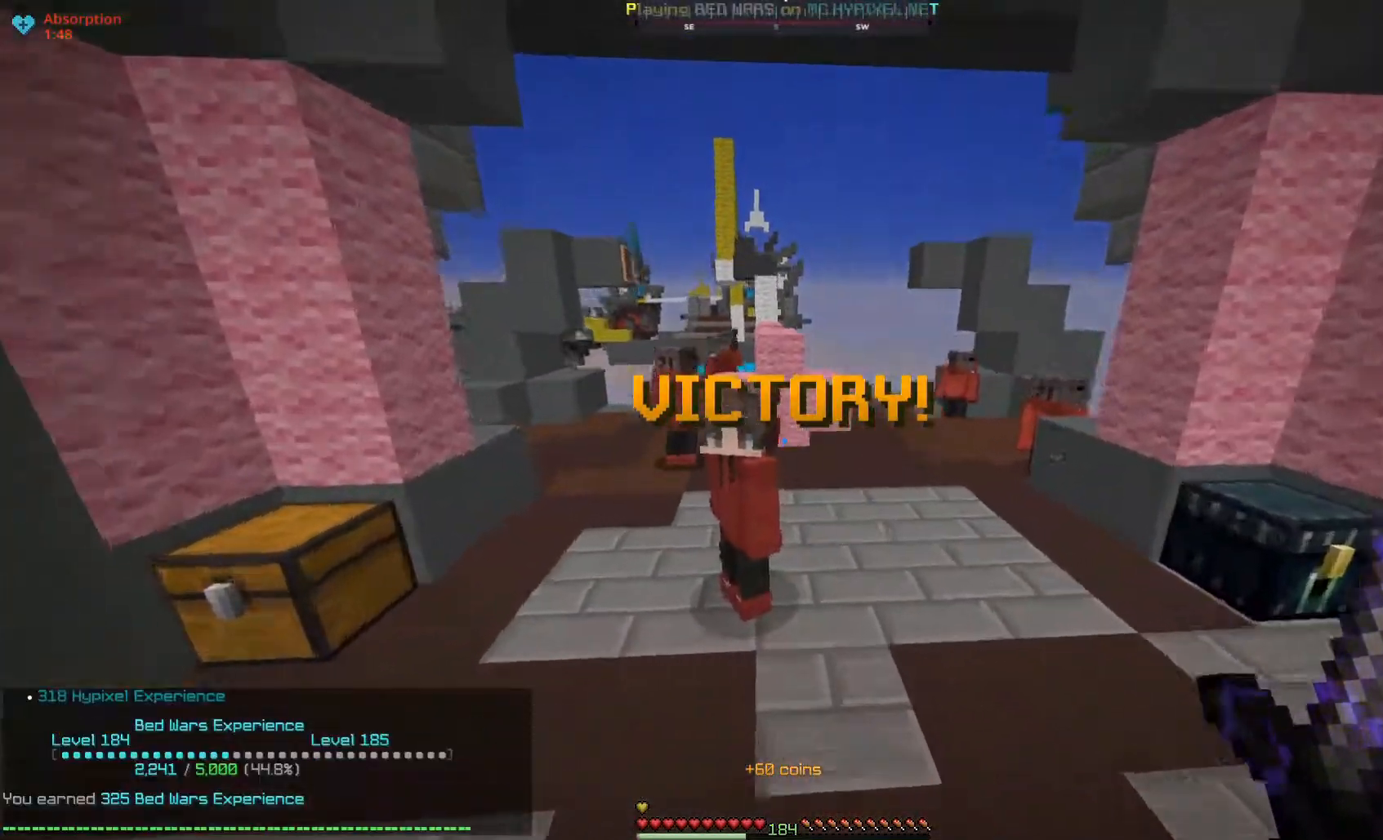
{"keys": ["d", "w"], "mouse": [], "events": [[100, "space", "down"], [400, "d", "down"], [467, "space", "up"]]}
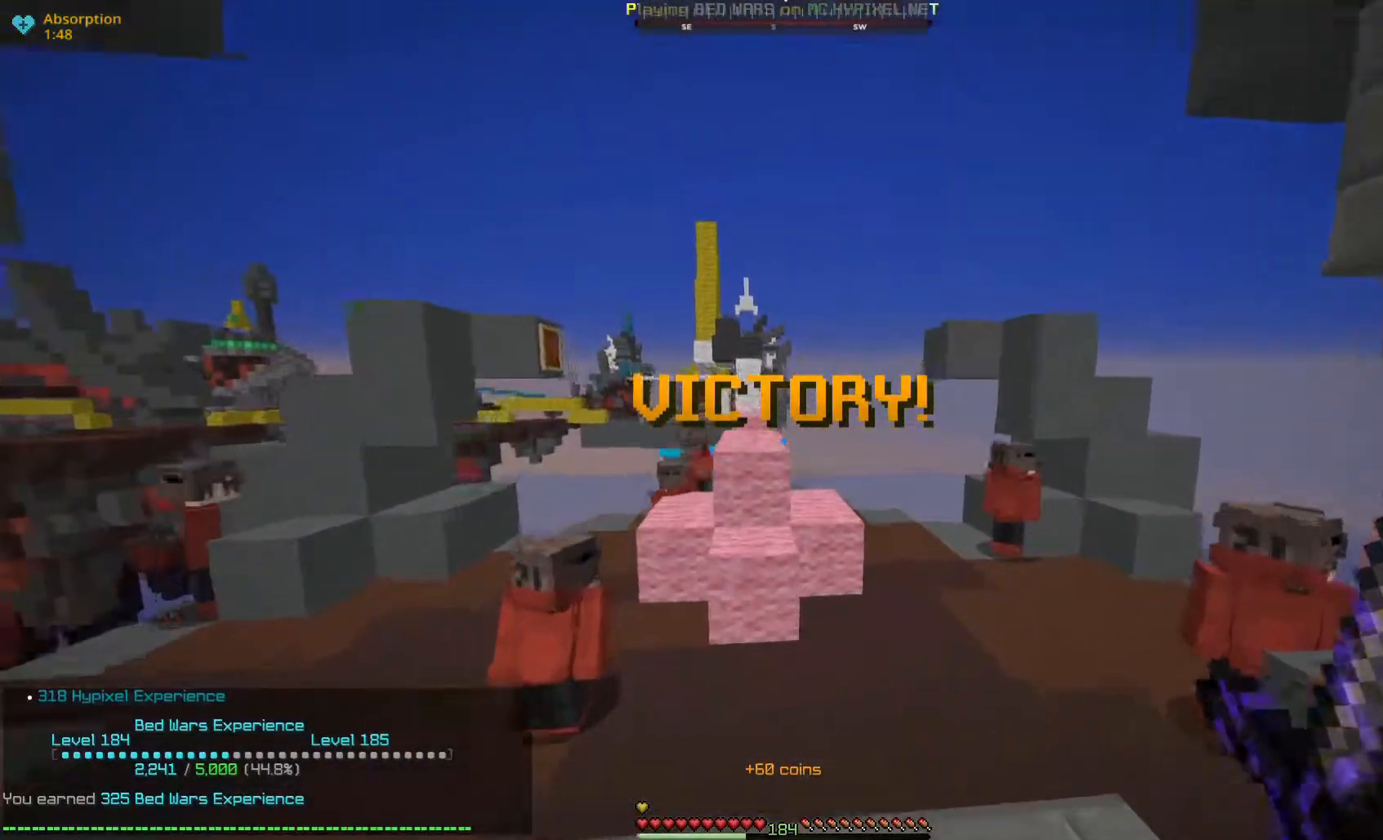
{"keys": ["space", "w"], "mouse": [], "events": [[350, "space", "down"], [367, "d", "up"]]}
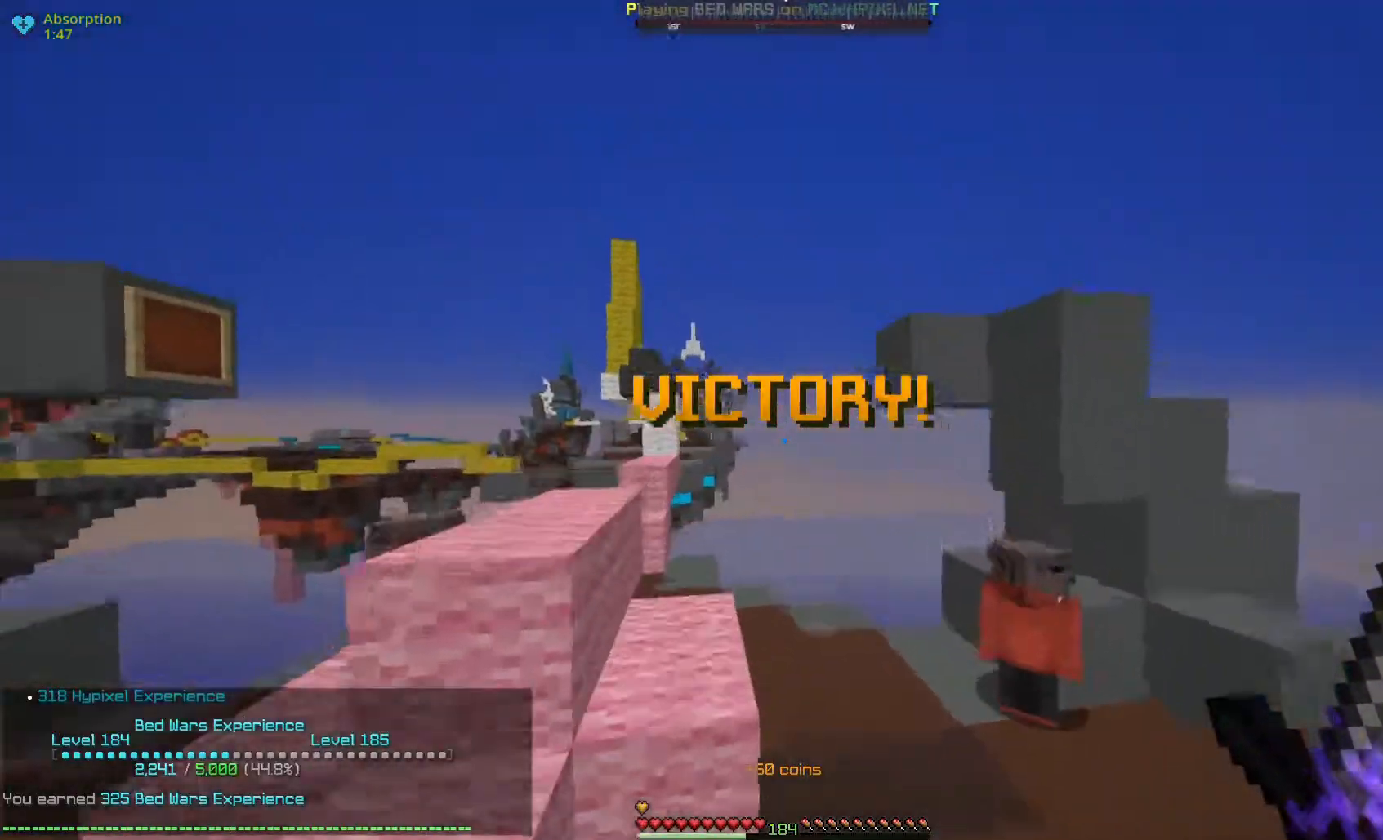
{"keys": ["space", "w"], "mouse": ["left"], "events": [[100, "d", "down"], [117, "space", "up"], [417, "d", "up"], [500, "mouse_left", "down"], [500, "space", "down"]]}
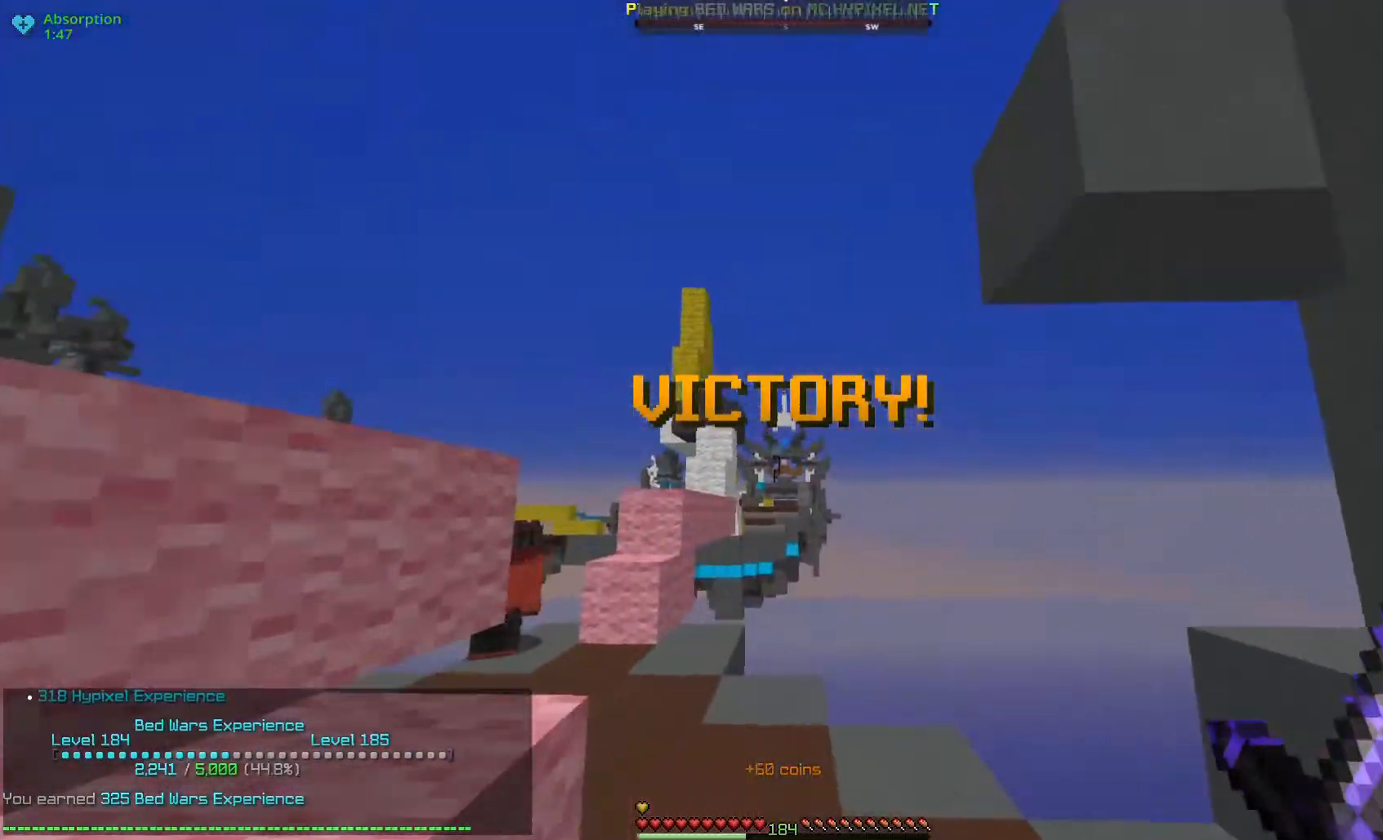
{"keys": ["w"], "mouse": [], "events": [[17, "a", "down"], [17, "mouse_left", "up"], [83, "a", "up"], [183, "space", "up"]]}
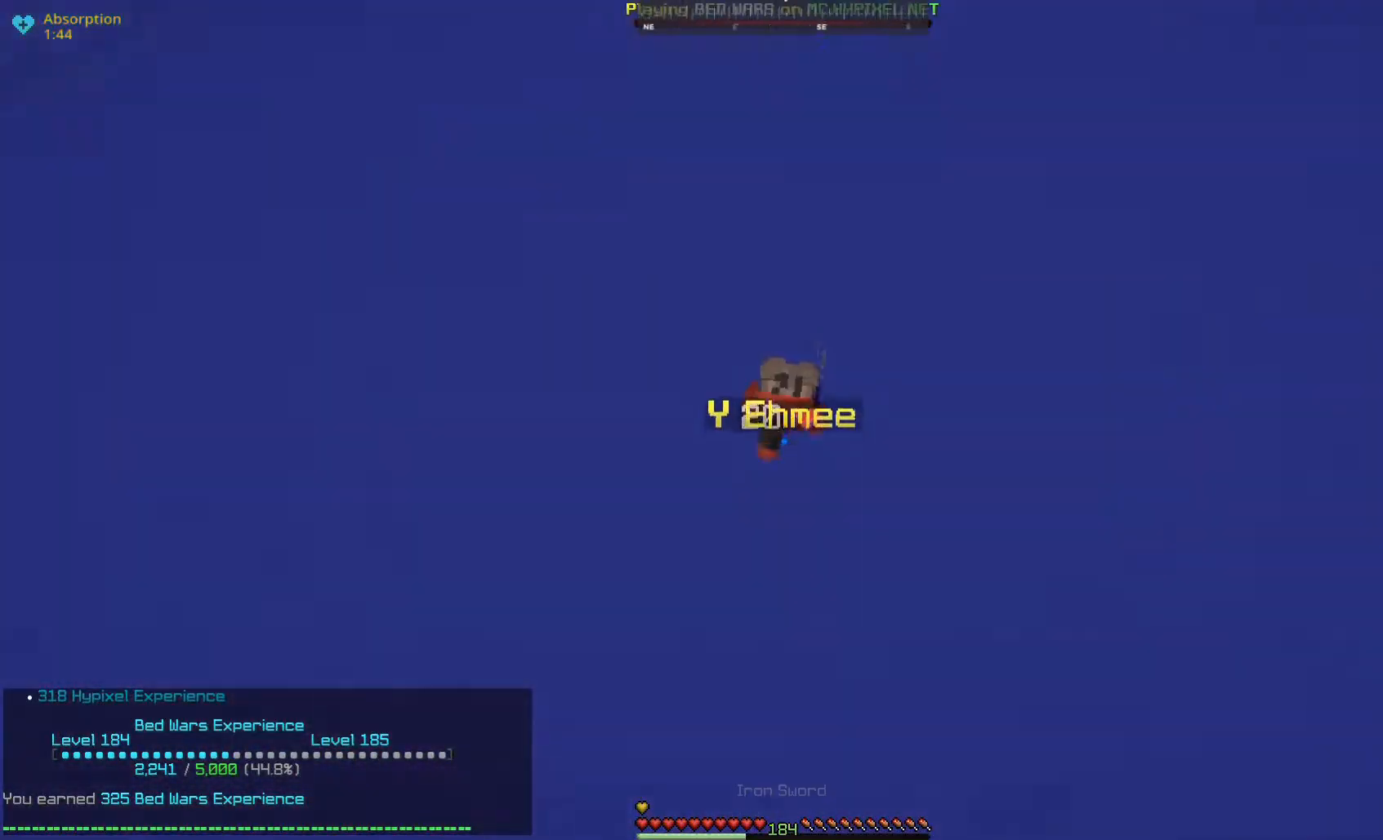
{"keys": ["w"], "mouse": [], "events": []}
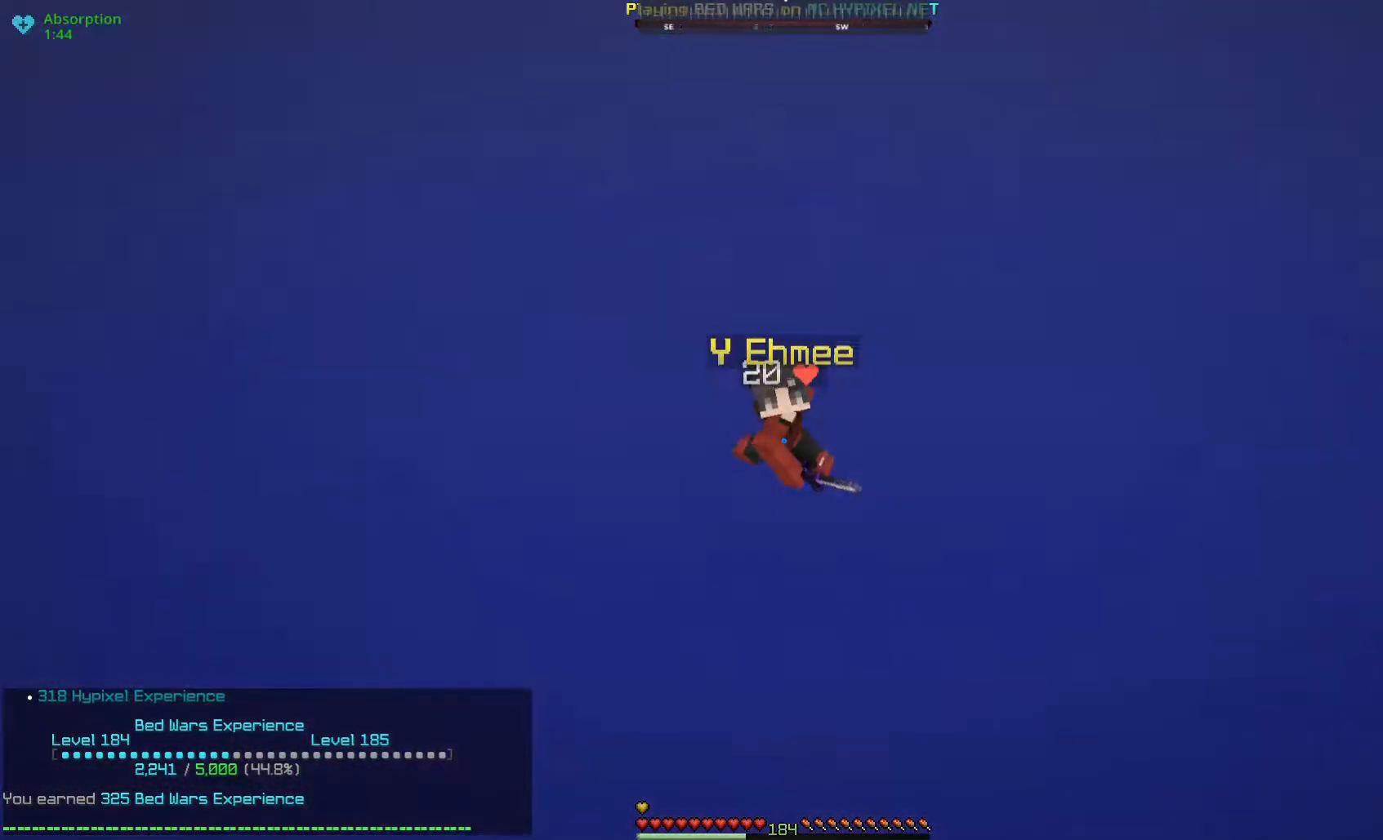
{"keys": ["w"], "mouse": [], "events": []}
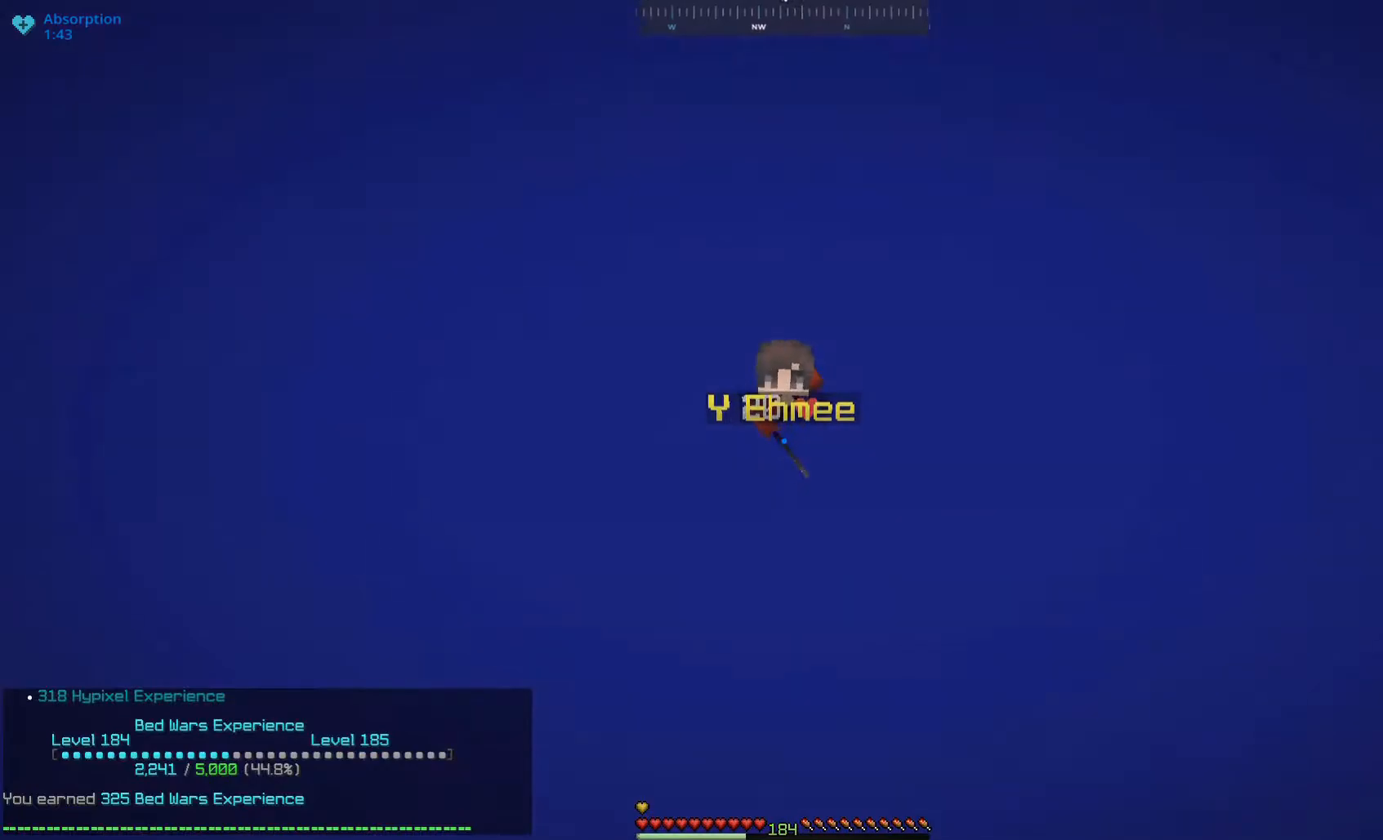
{"keys": ["w"], "mouse": [], "events": []}
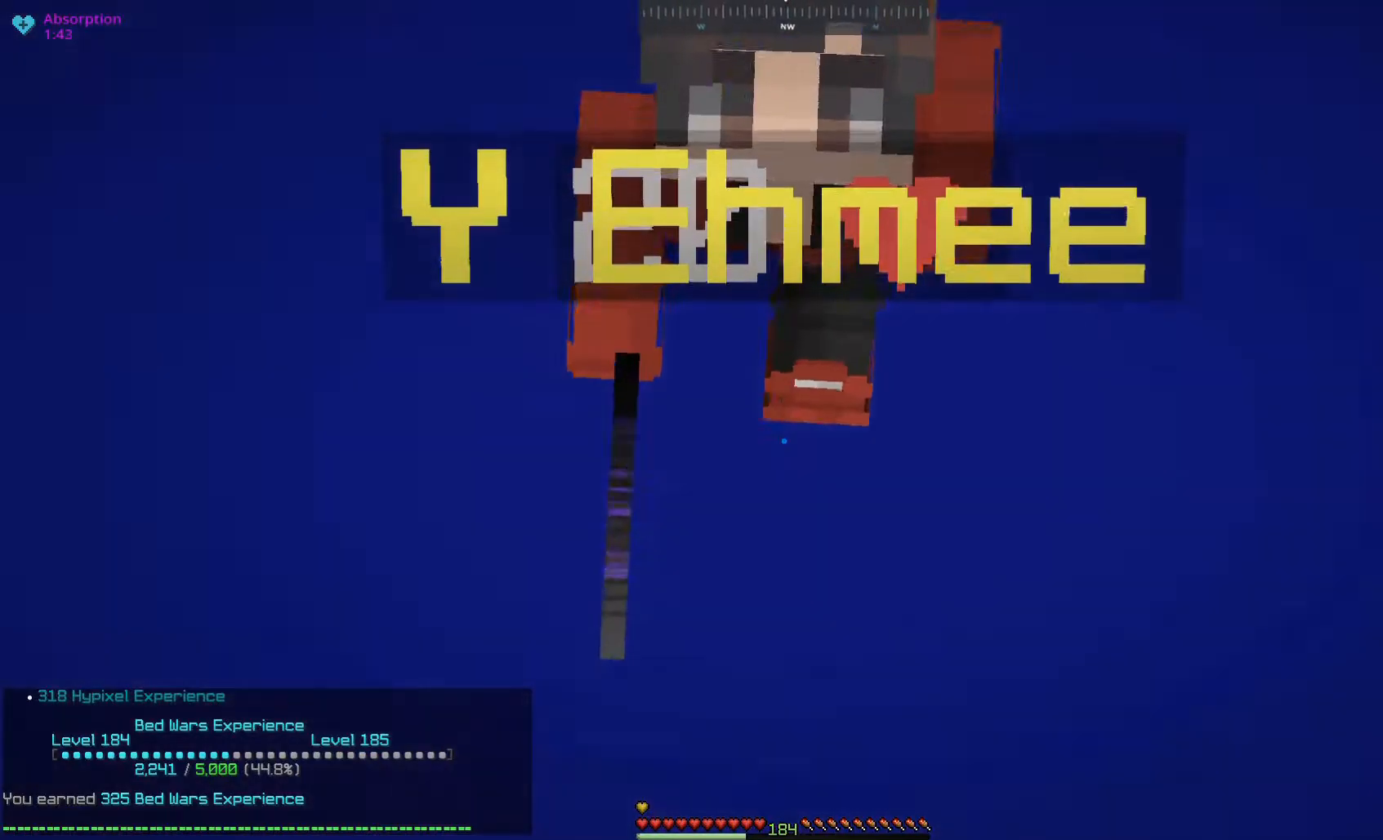
{"keys": ["w"], "mouse": [], "events": []}